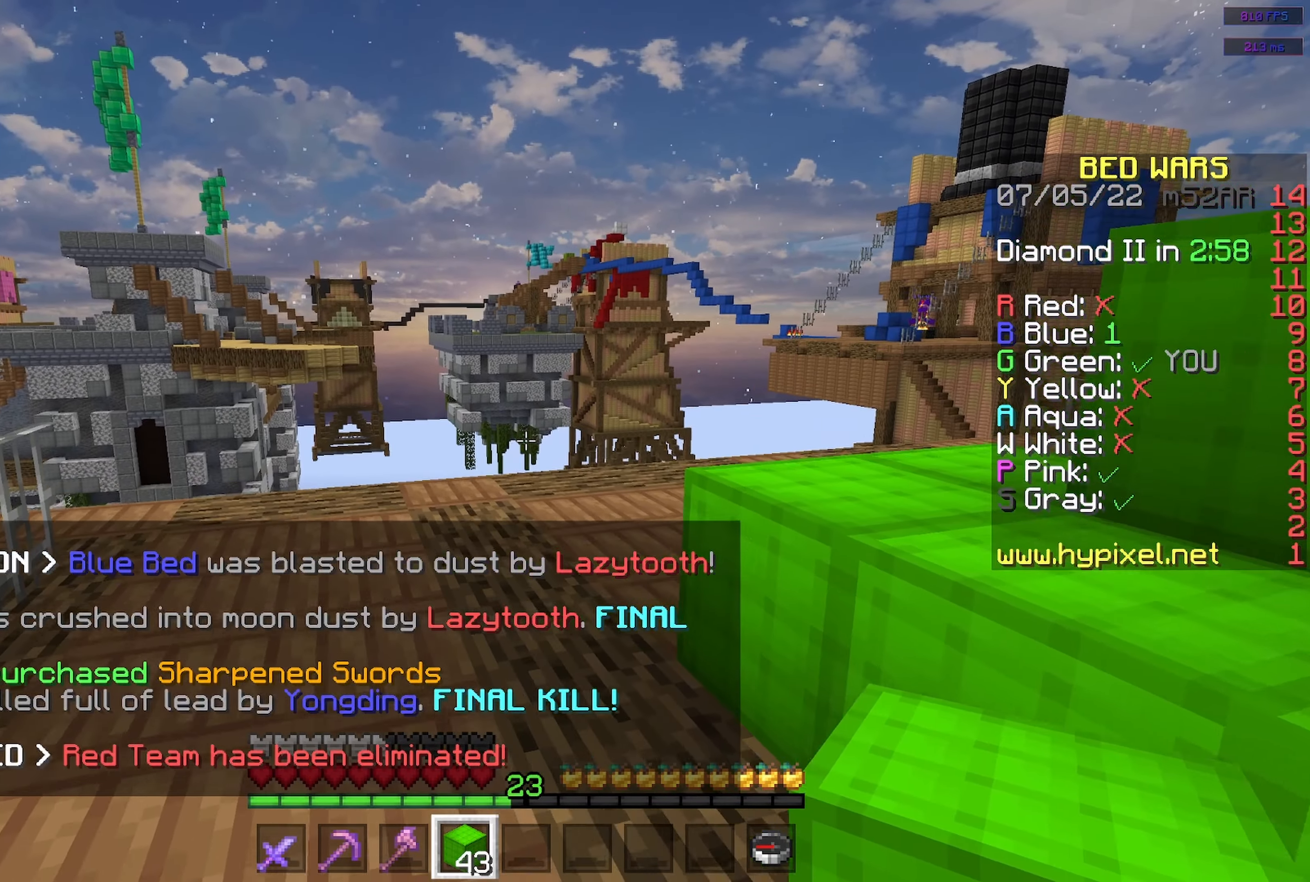
Gameplay with keyboard and mouse; each line is a JSON object with the keys and mouse buttons held at the frame after it. "events" lists presses ("down") and releases ("up") of "a", "d", "s", "space", "w", "mouse_left" and "mouse_right" between this image and that frame as [ms after this image, input, new state], when the widget could be followed in between. "mouse_left", "mouse_right" = the "left", "right" buttons of the "mouse" list. No other keys are recorded. Fast repeated clicks can show as one long hold. Mouse movement is not recorded.
{"keys": ["s"], "mouse": [], "events": [[317, "w", "up"], [484, "s", "down"]]}
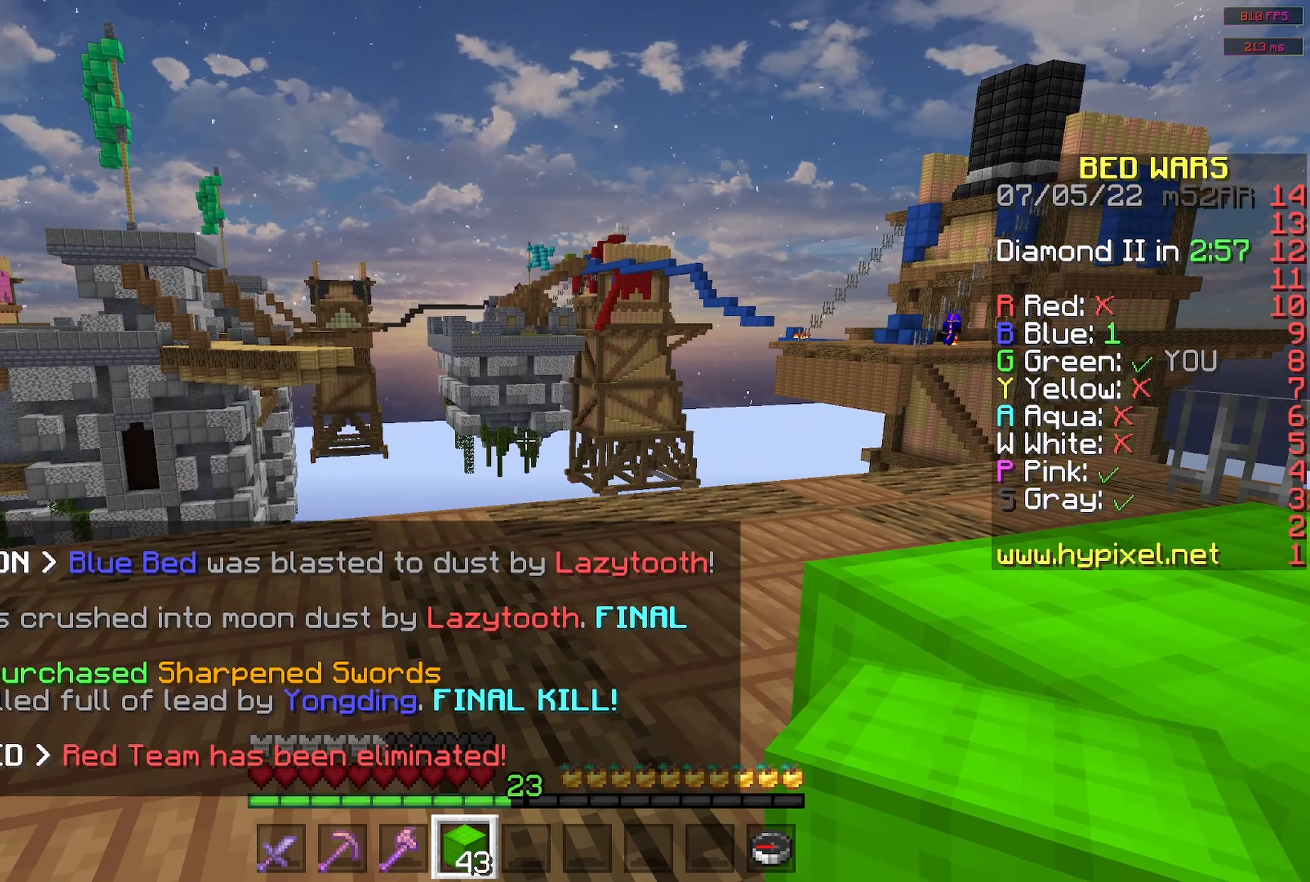
{"keys": ["d"], "mouse": [], "events": [[267, "d", "down"], [284, "s", "up"]]}
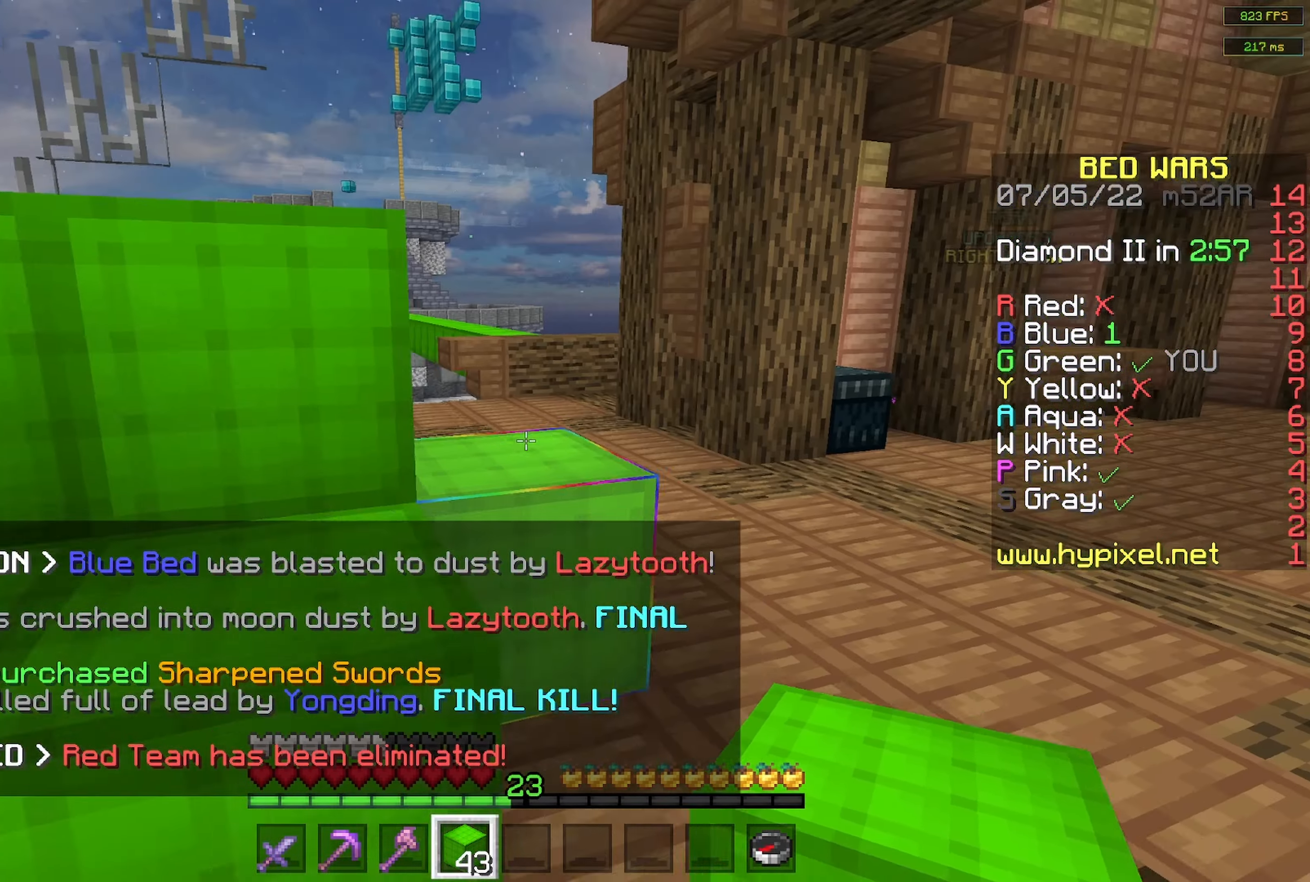
{"keys": ["w"], "mouse": [], "events": [[100, "d", "up"], [284, "w", "down"]]}
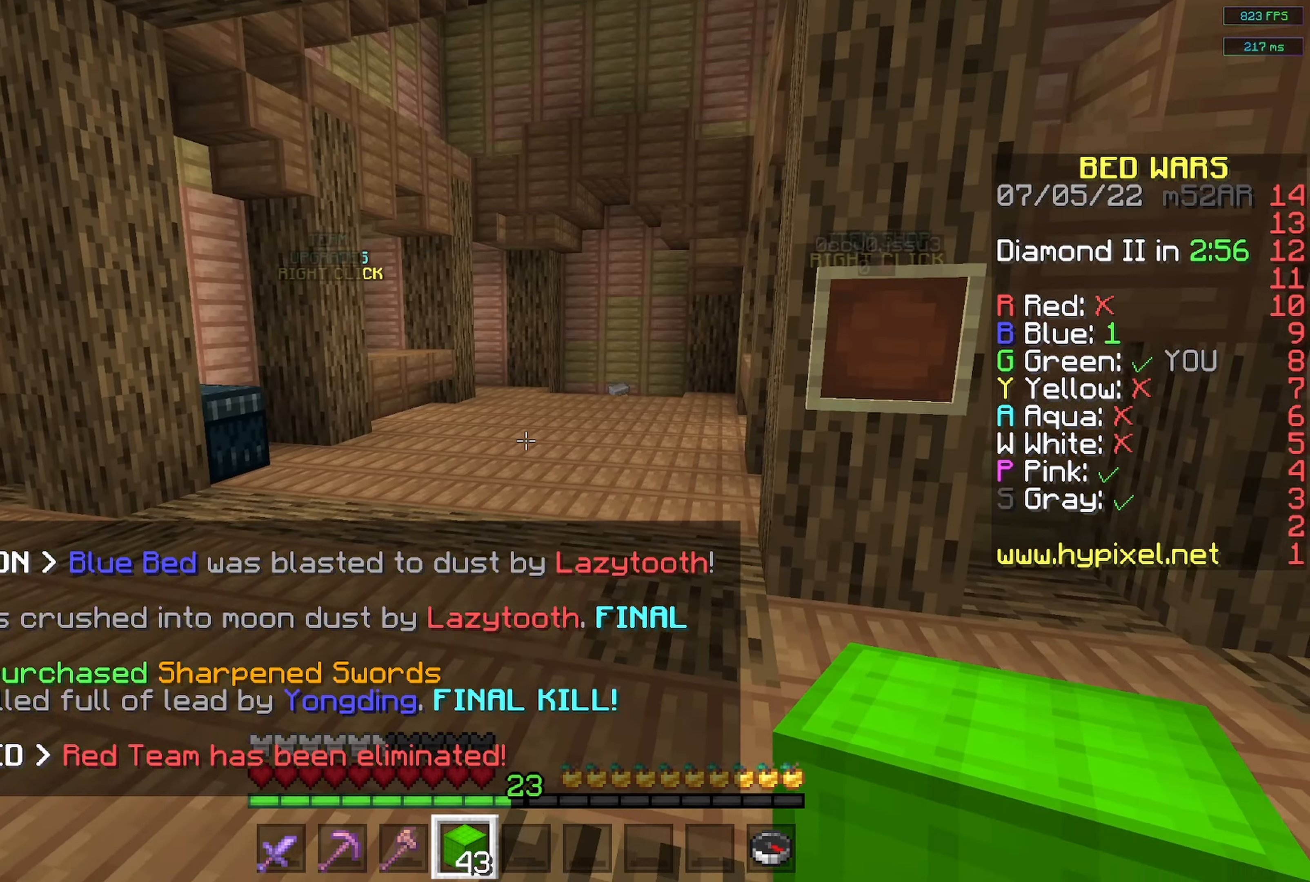
{"keys": ["space", "w"], "mouse": [], "events": [[250, "space", "down"]]}
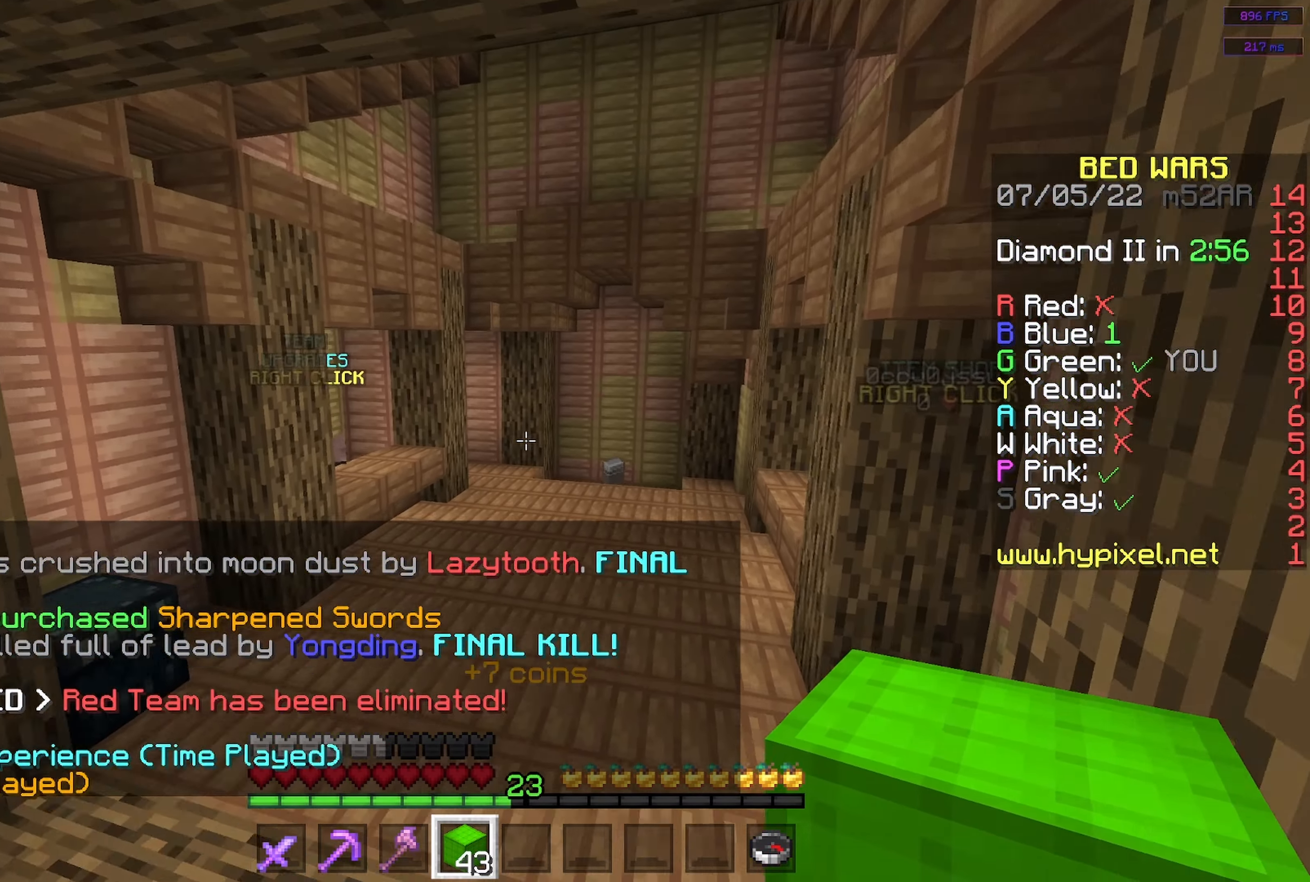
{"keys": ["space", "w"], "mouse": [], "events": [[100, "space", "up"], [367, "space", "down"]]}
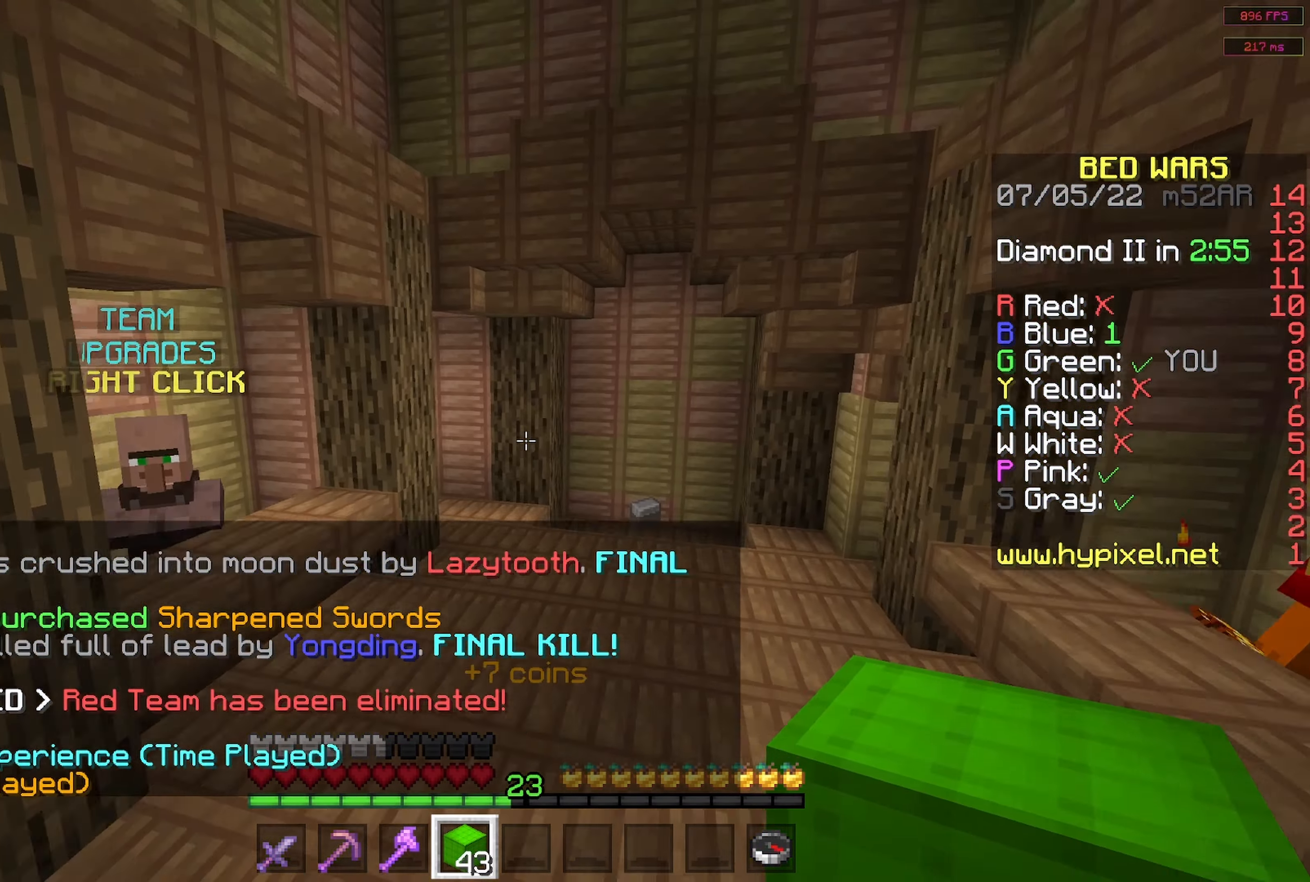
{"keys": ["a", "w"], "mouse": [], "events": [[134, "space", "up"], [484, "a", "down"]]}
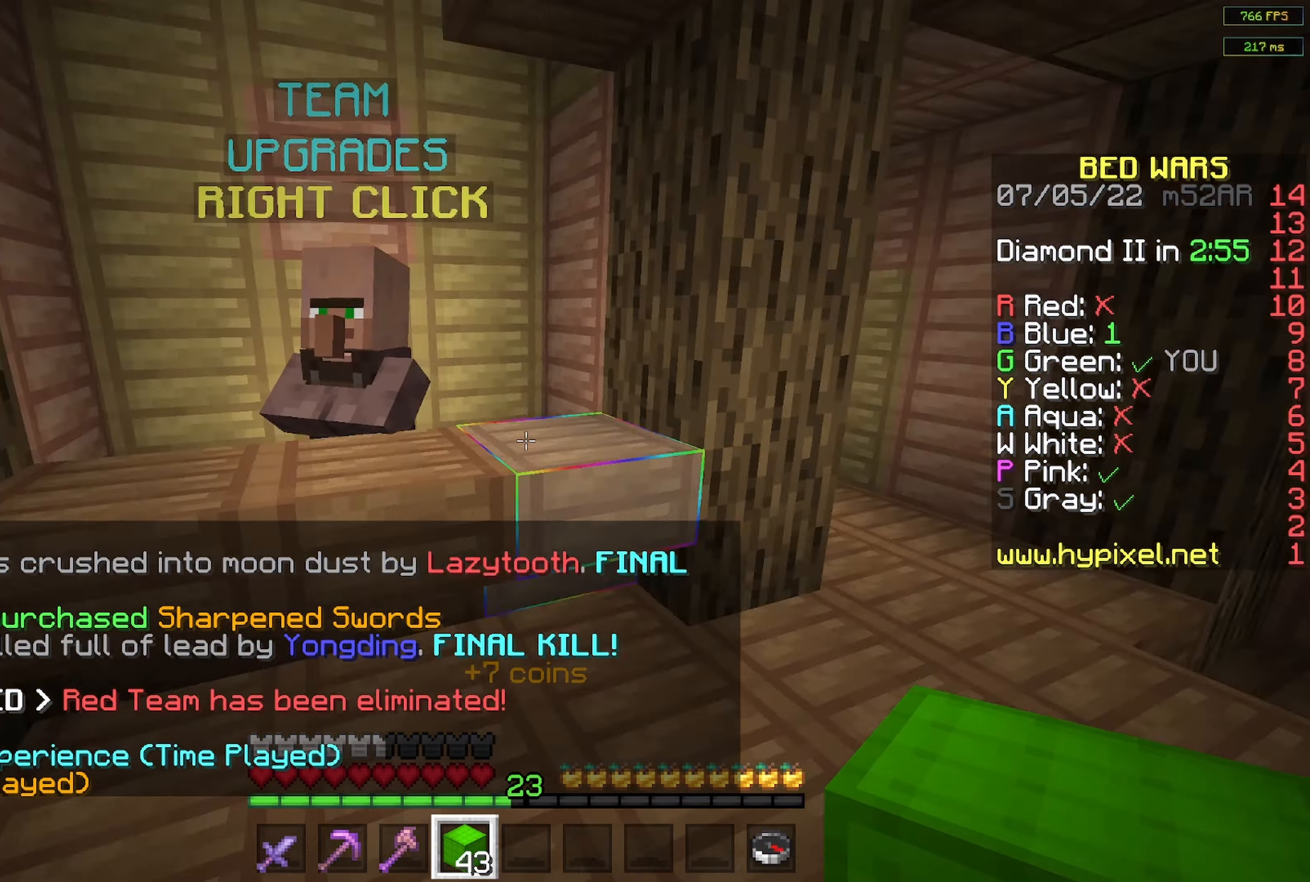
{"keys": ["a", "w"], "mouse": [], "events": []}
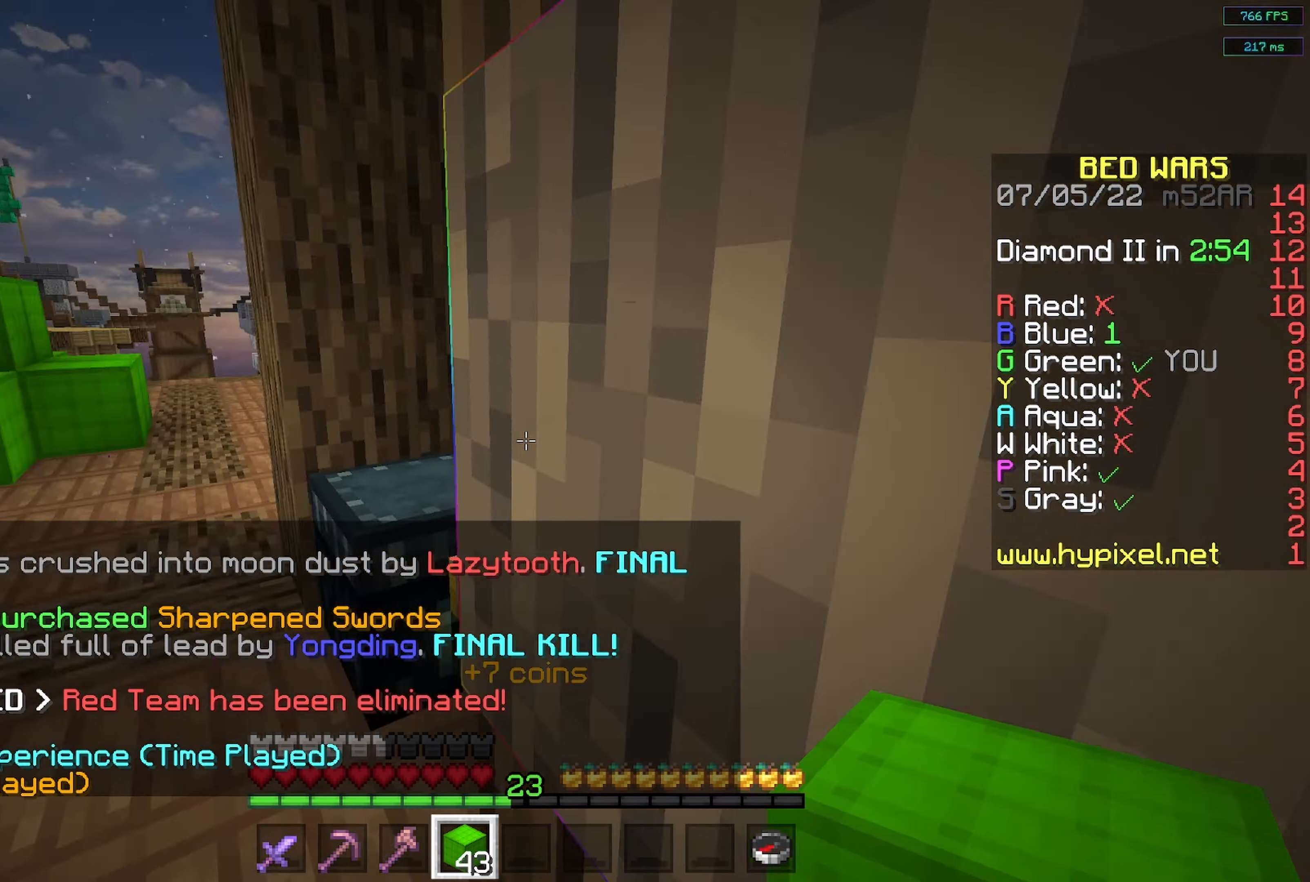
{"keys": ["w"], "mouse": [], "events": [[84, "a", "up"]]}
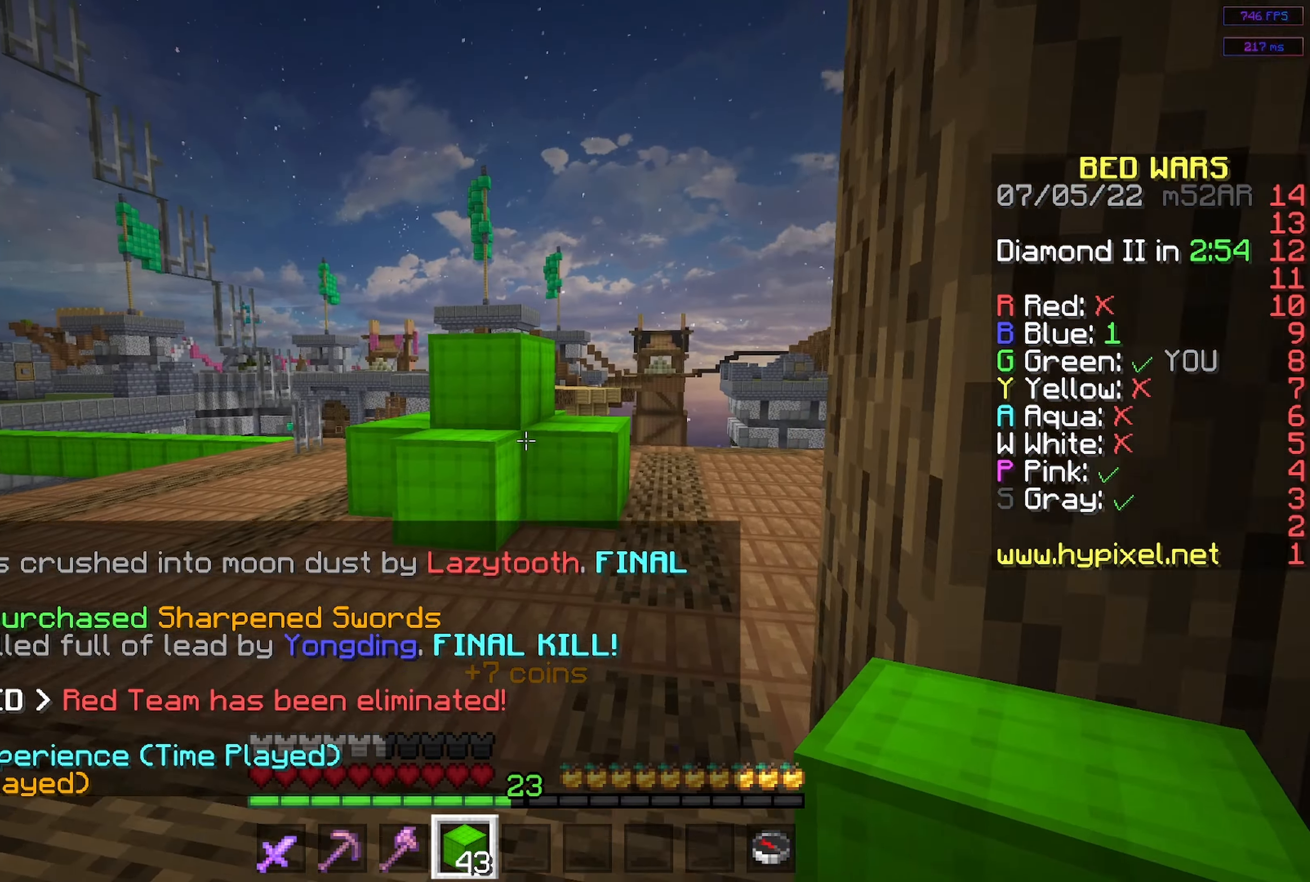
{"keys": ["a", "space", "w"], "mouse": [], "events": [[333, "space", "down"], [500, "a", "down"]]}
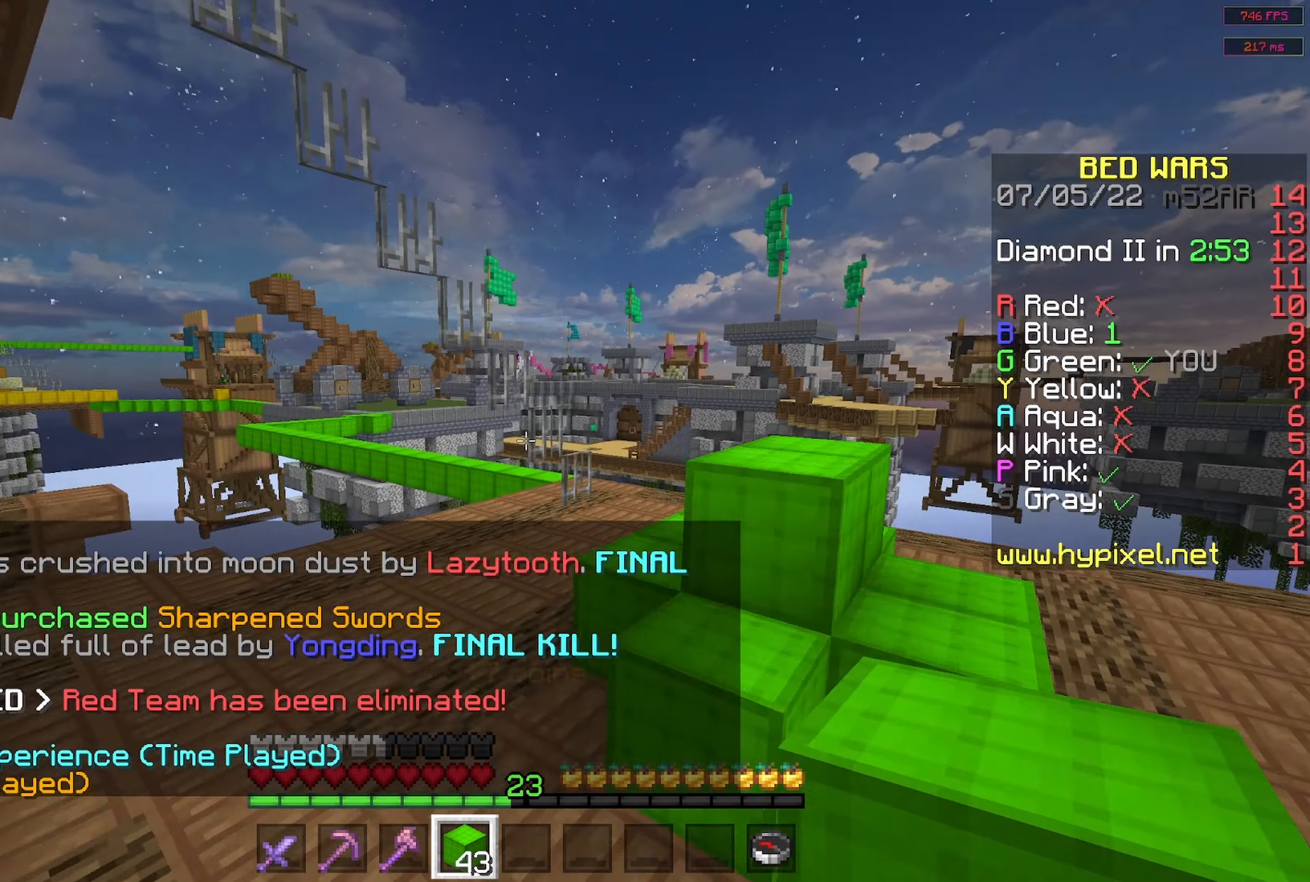
{"keys": ["space", "w"], "mouse": [], "events": [[116, "space", "up"], [450, "space", "down"], [466, "a", "up"]]}
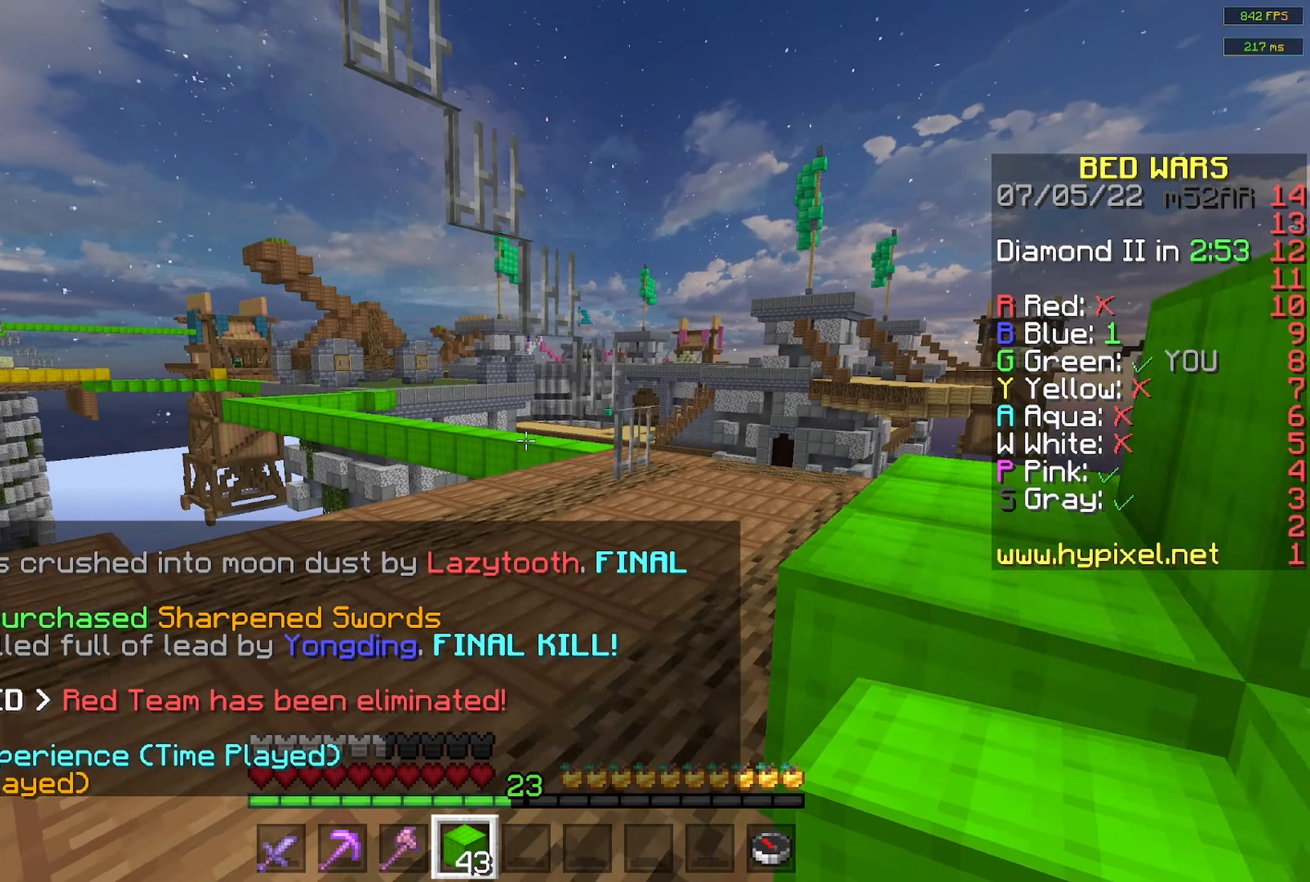
{"keys": ["d", "w"], "mouse": [], "events": [[166, "d", "down"], [216, "space", "up"]]}
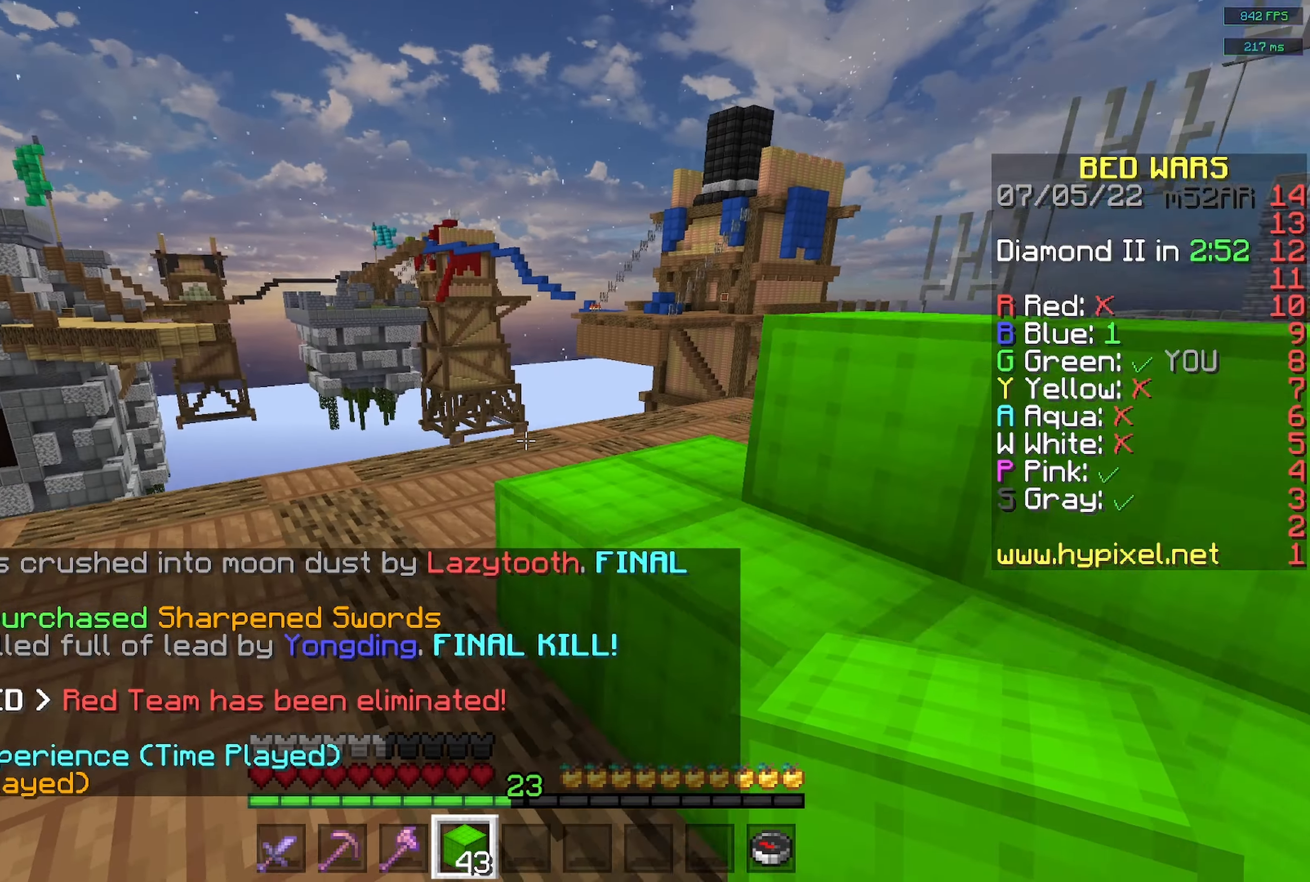
{"keys": ["w"], "mouse": [], "events": [[33, "d", "up"]]}
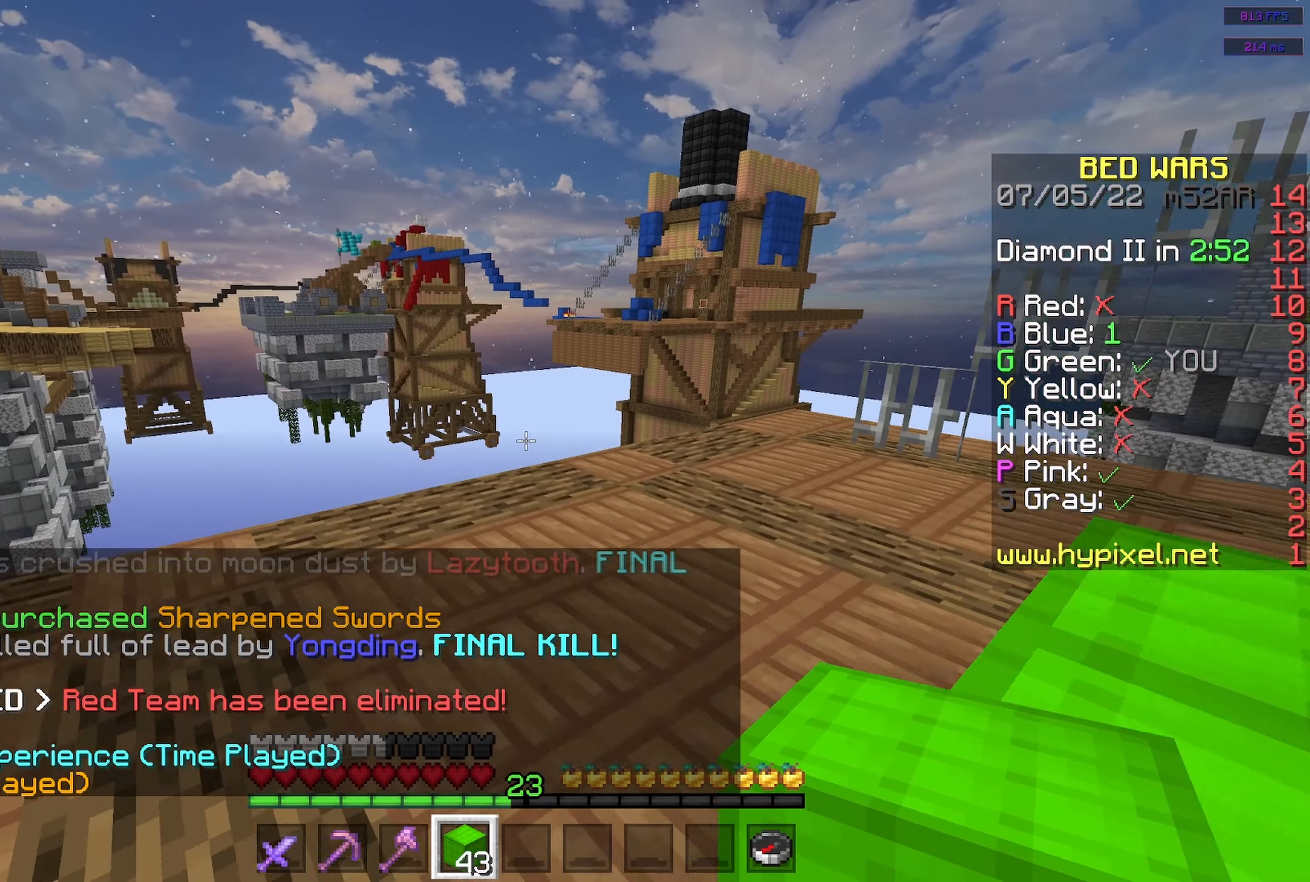
{"keys": [], "mouse": [], "events": [[166, "a", "down"], [300, "w", "up"], [483, "a", "up"]]}
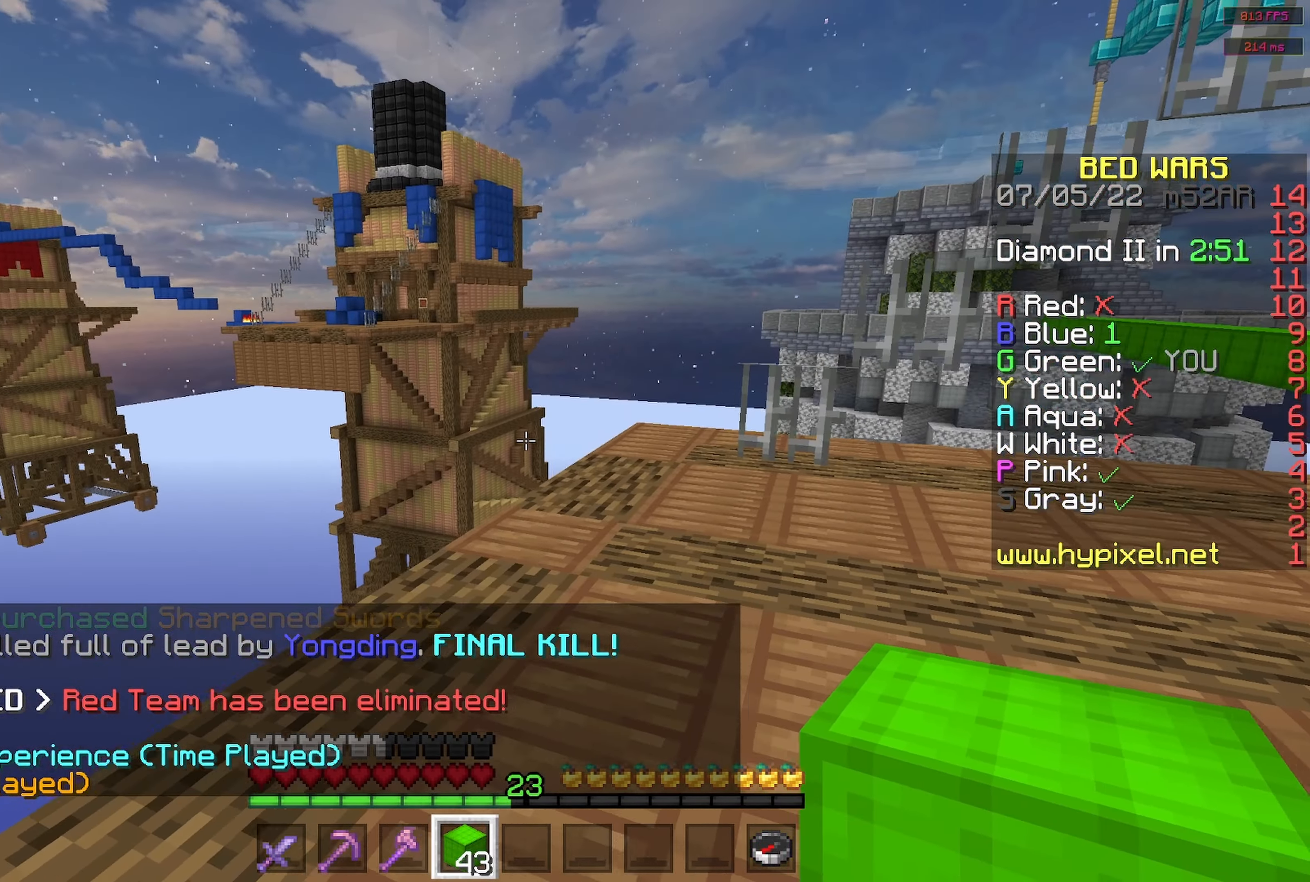
{"keys": [], "mouse": [], "events": []}
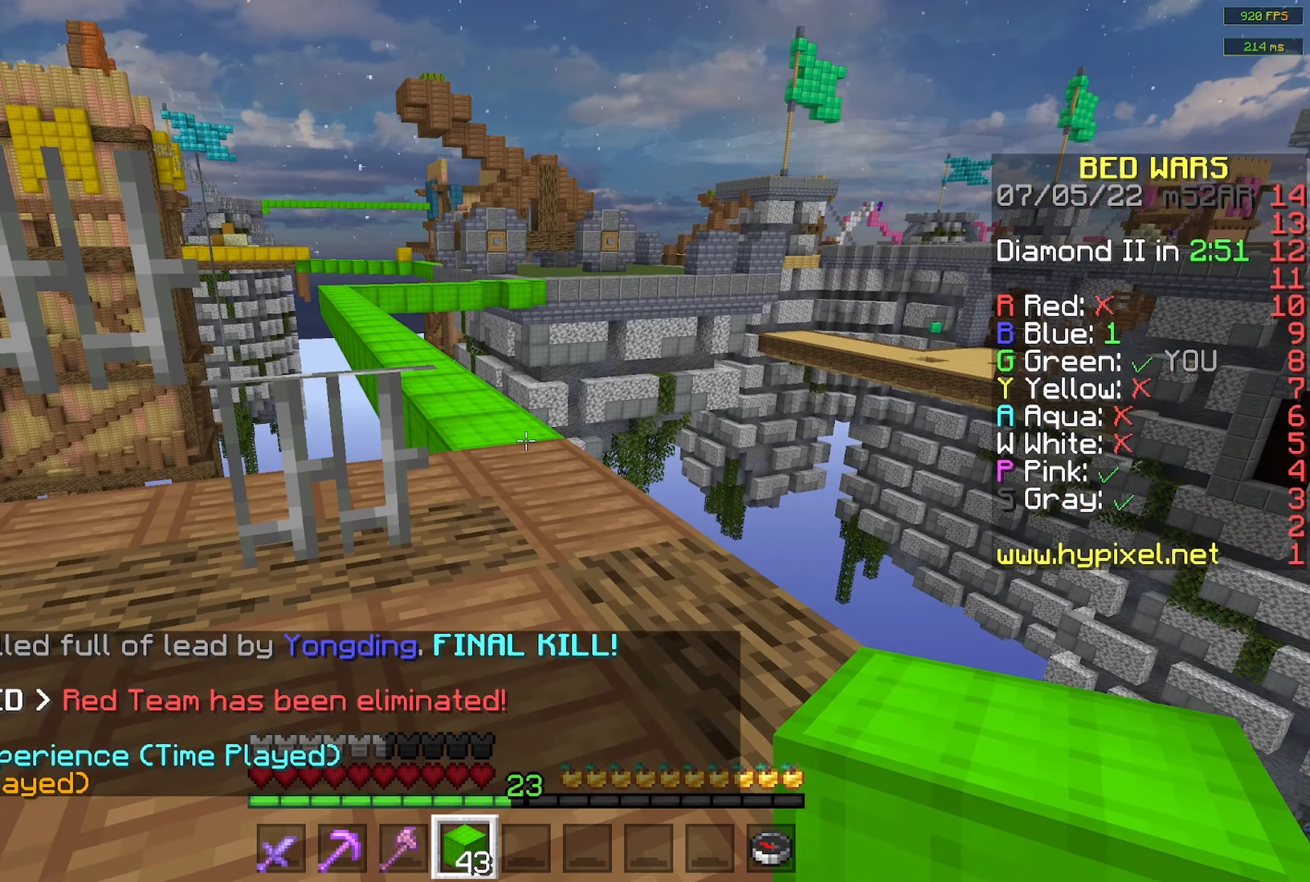
{"keys": [], "mouse": [], "events": [[150, "w", "down"], [383, "w", "up"]]}
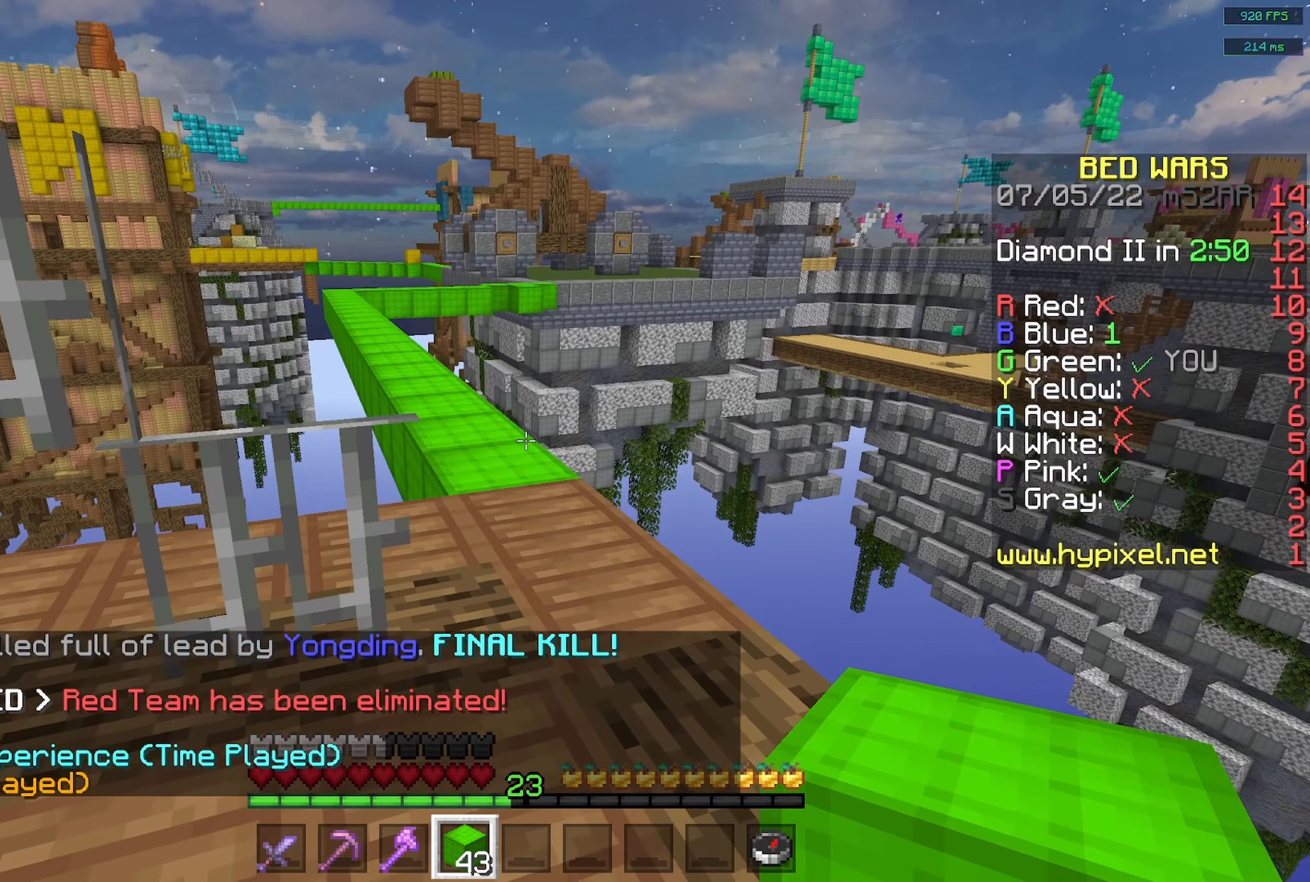
{"keys": ["w"], "mouse": []}
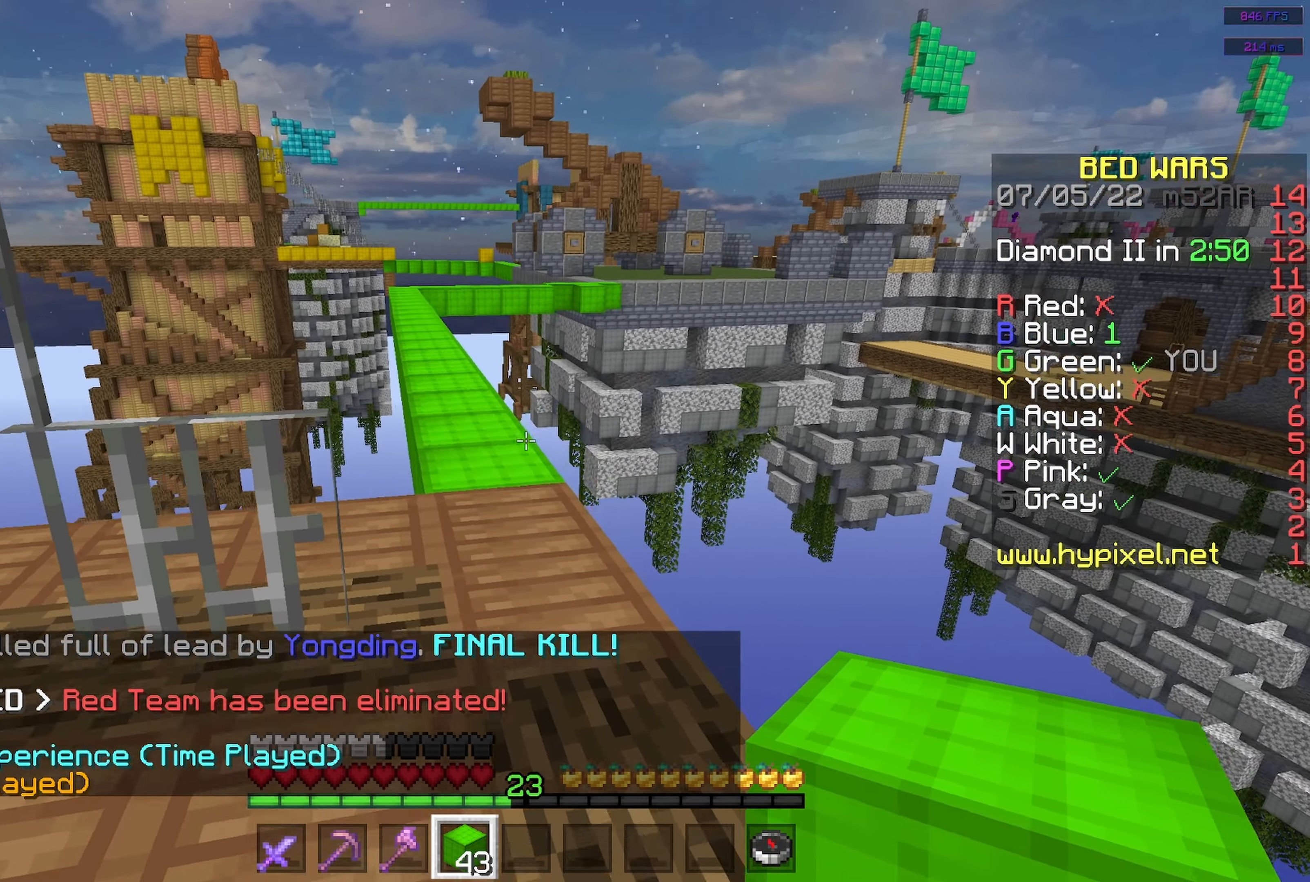
{"keys": ["space", "w"], "mouse": [], "events": [[416, "space", "down"]]}
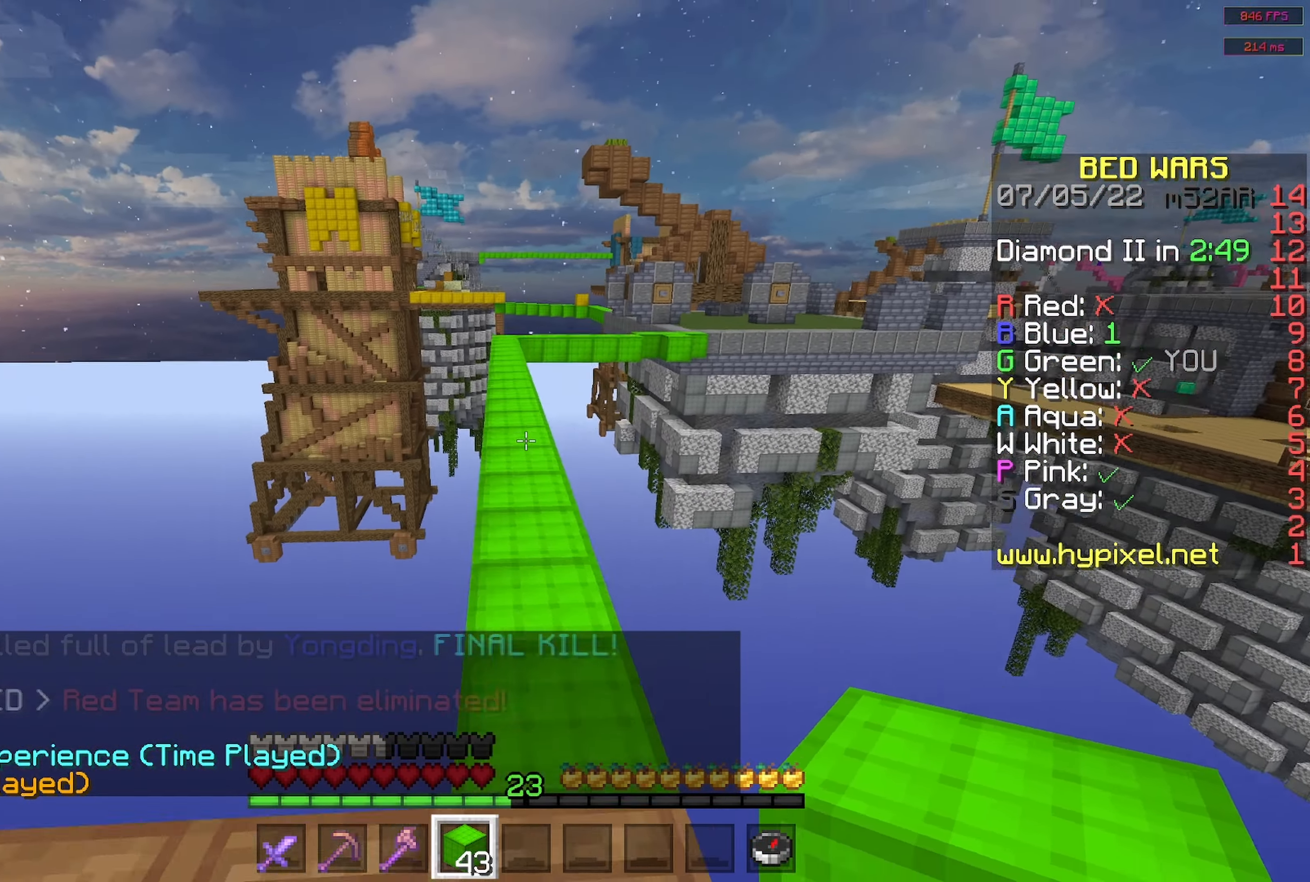
{"keys": ["space", "w"], "mouse": [], "events": [[116, "space", "up"], [416, "space", "down"]]}
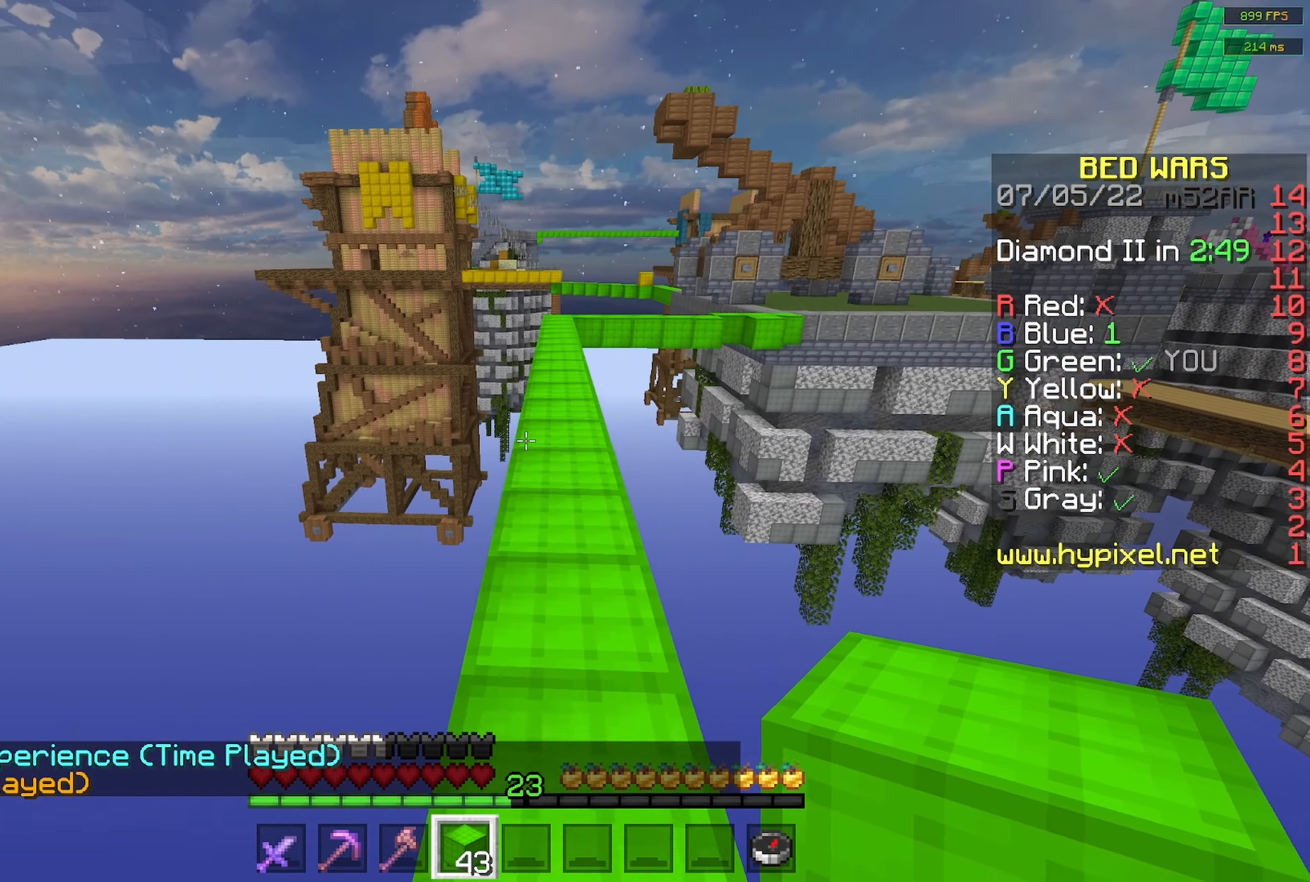
{"keys": ["space", "w"], "mouse": [], "events": [[100, "space", "up"], [483, "space", "down"]]}
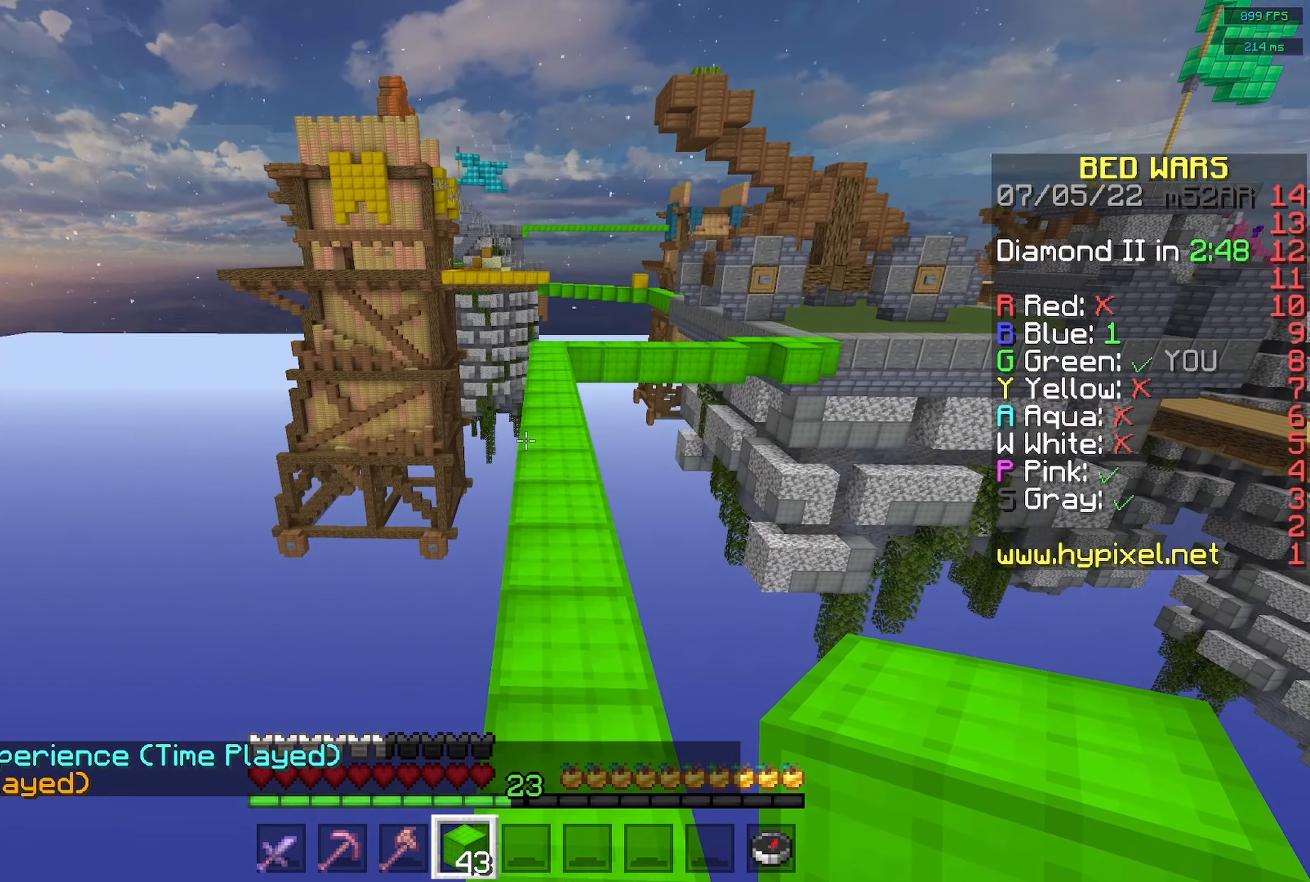
{"keys": ["space", "w"], "mouse": [], "events": [[200, "space", "up"], [467, "space", "down"]]}
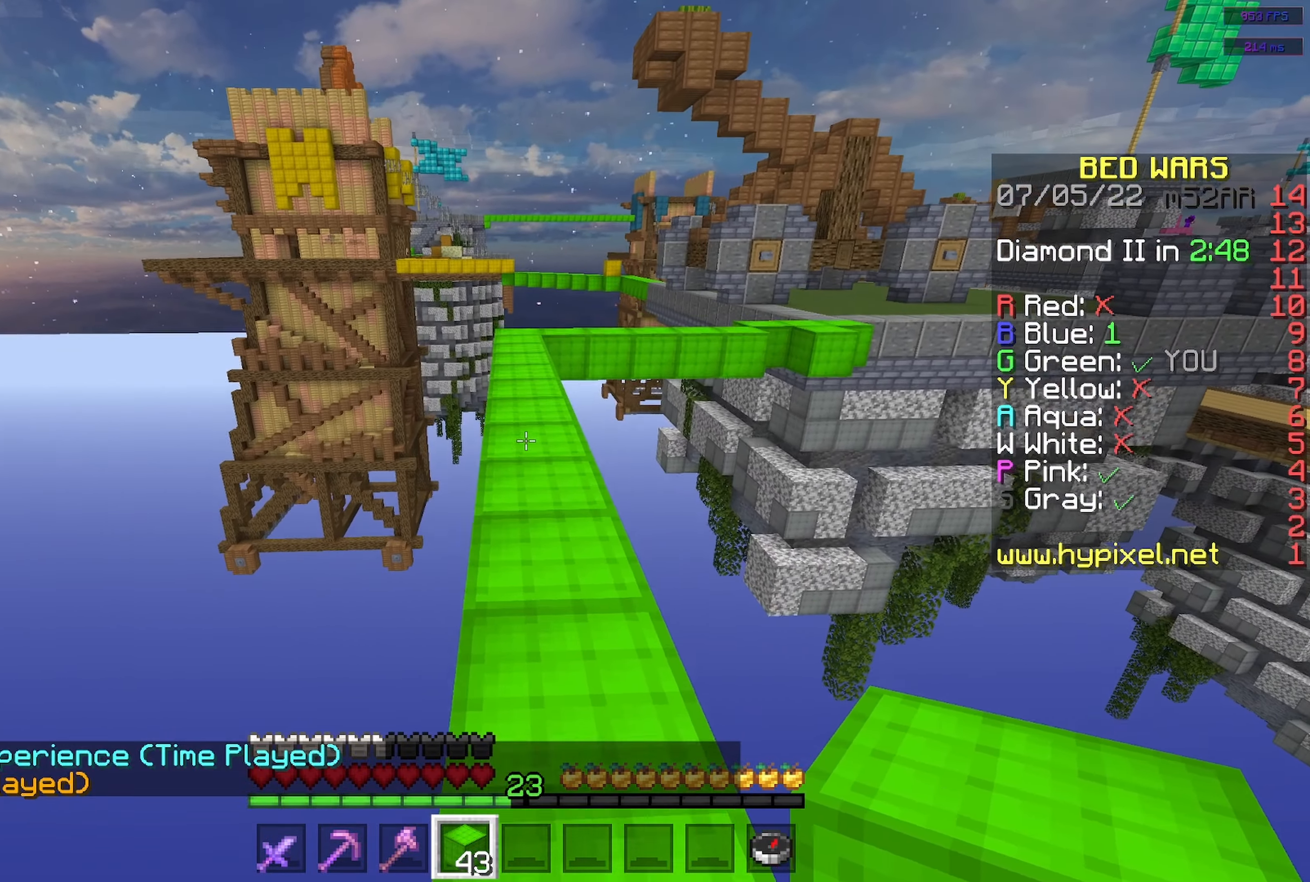
{"keys": ["w"], "mouse": [], "events": [[167, "space", "up"]]}
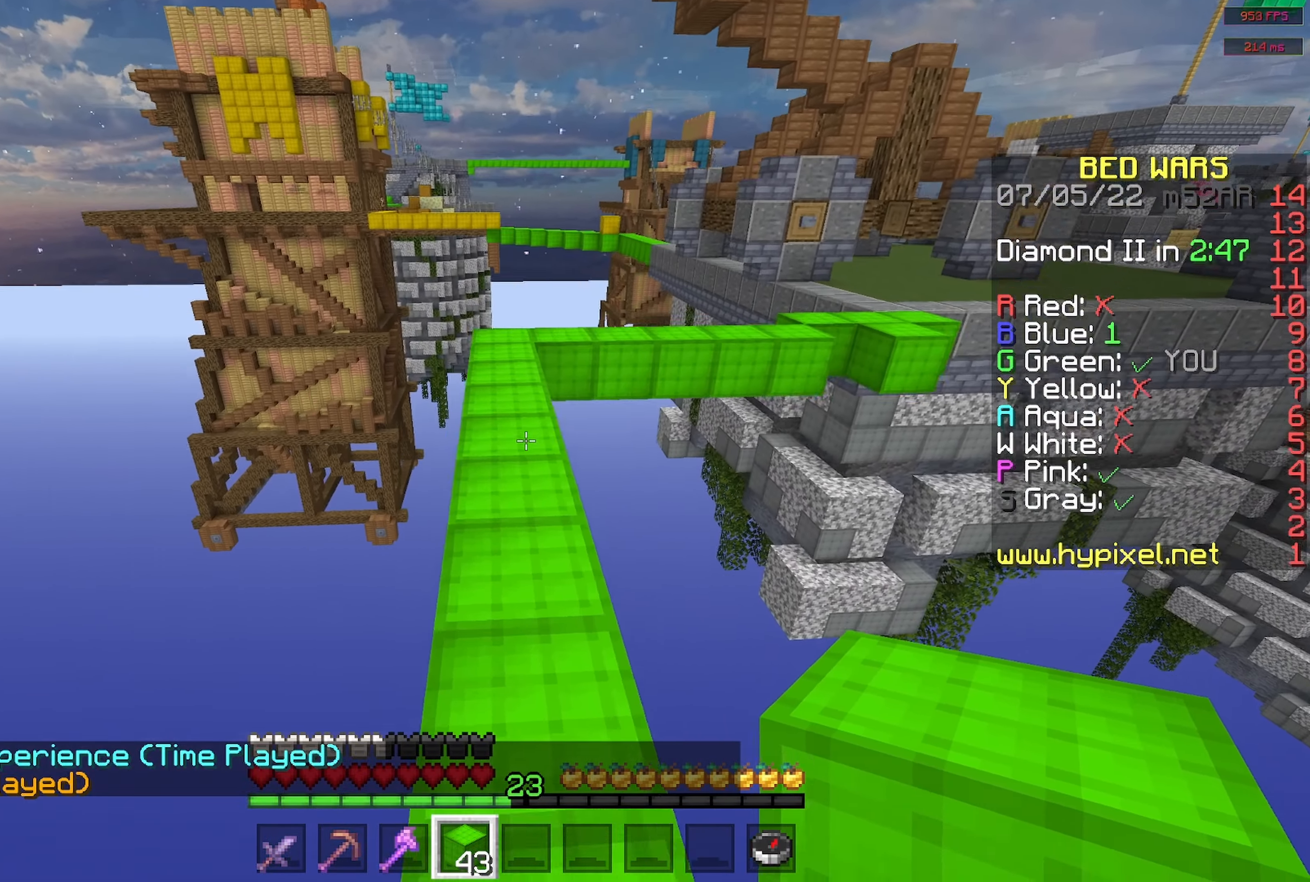
{"keys": ["w"], "mouse": [], "events": [[83, "space", "down"], [267, "space", "up"]]}
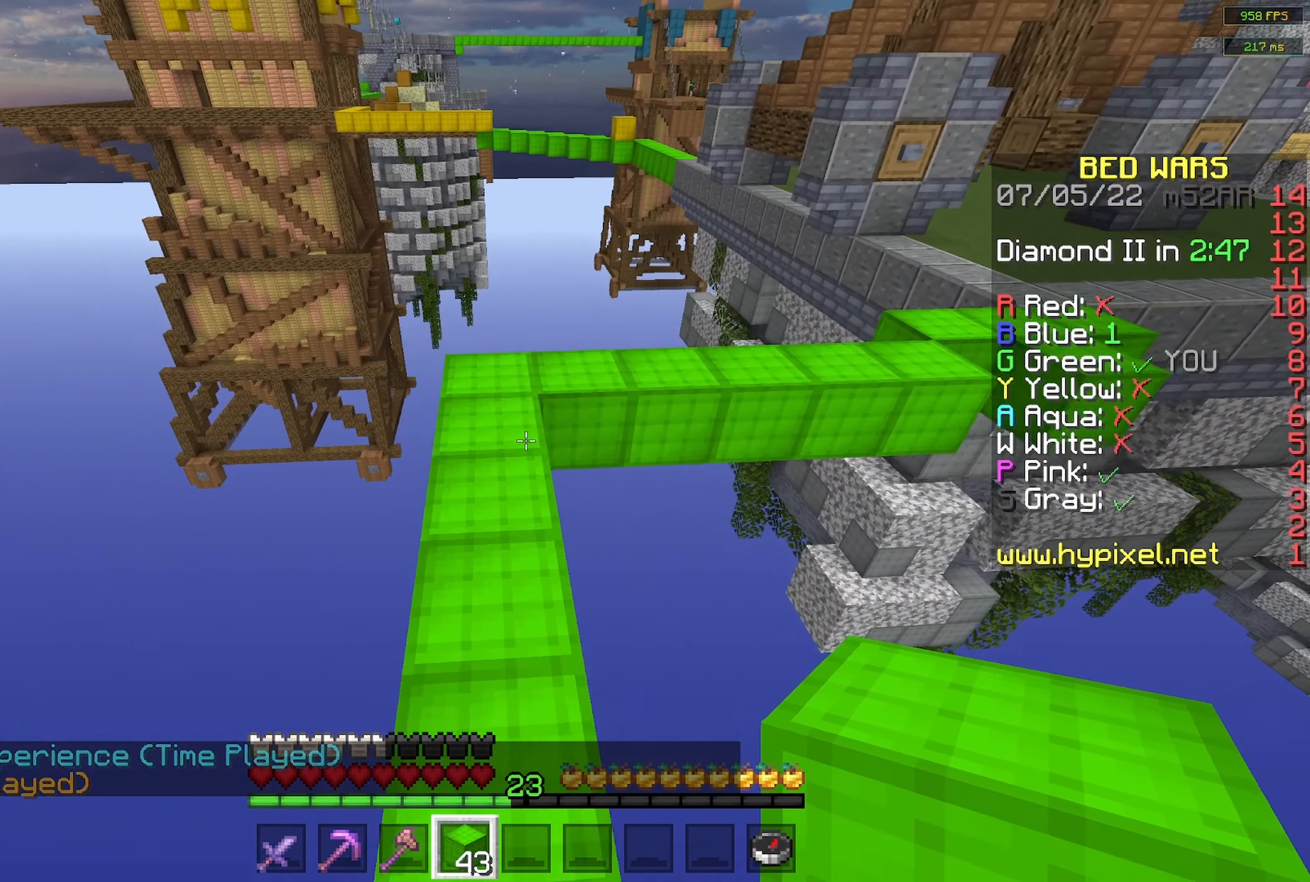
{"keys": ["w"], "mouse": [], "events": [[283, "a", "down"], [433, "a", "up"]]}
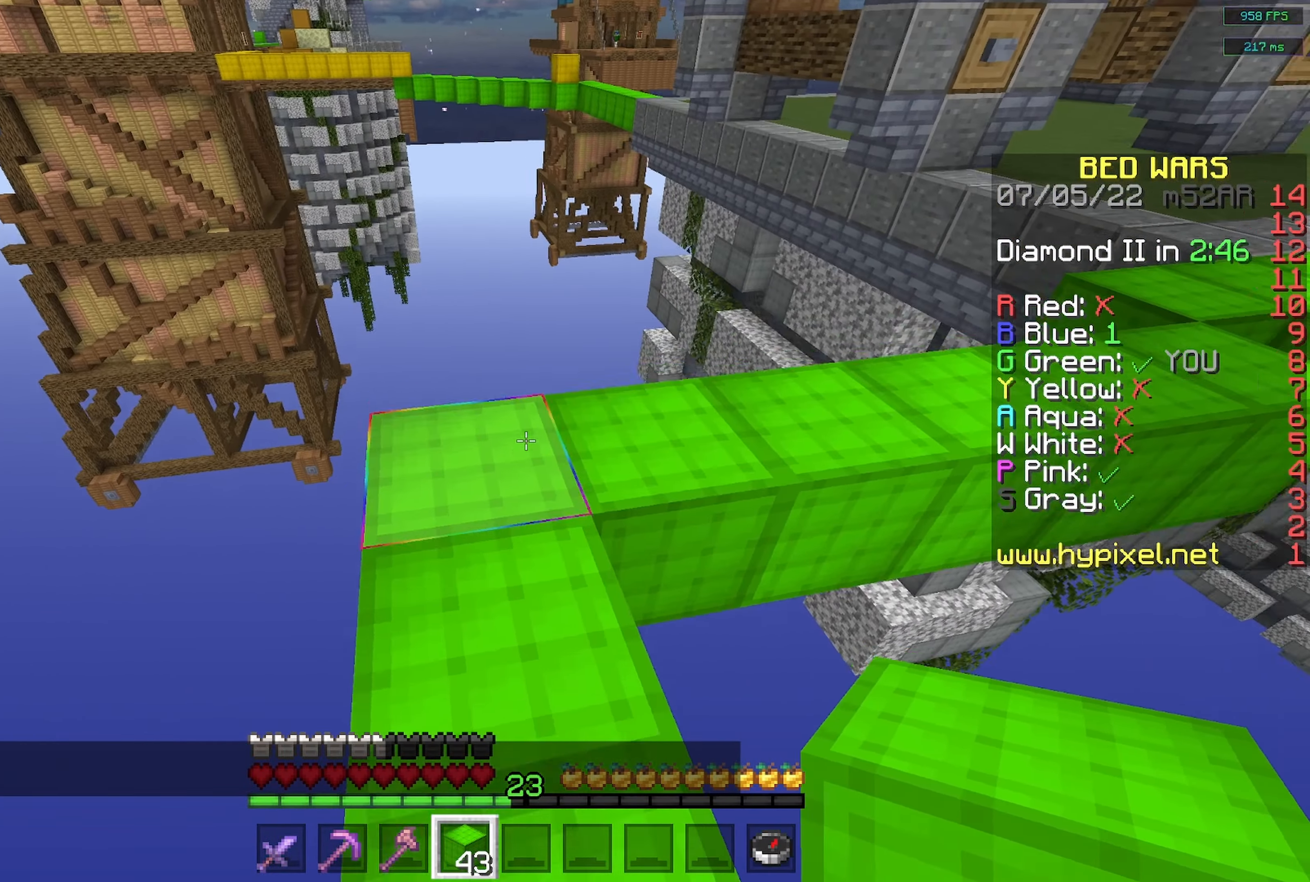
{"keys": ["w"], "mouse": [], "events": [[350, "w", "up"], [483, "w", "down"]]}
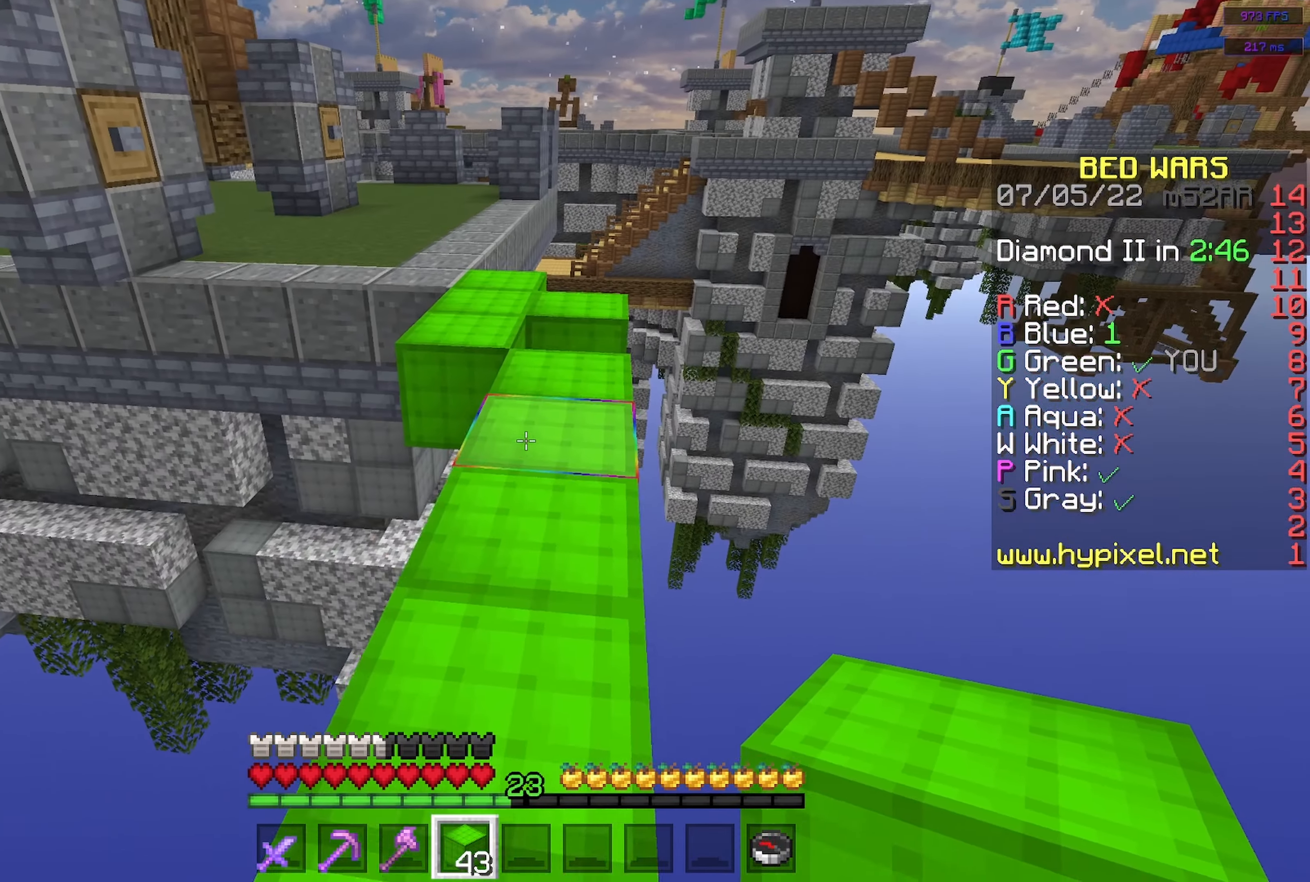
{"keys": ["w"], "mouse": [], "events": []}
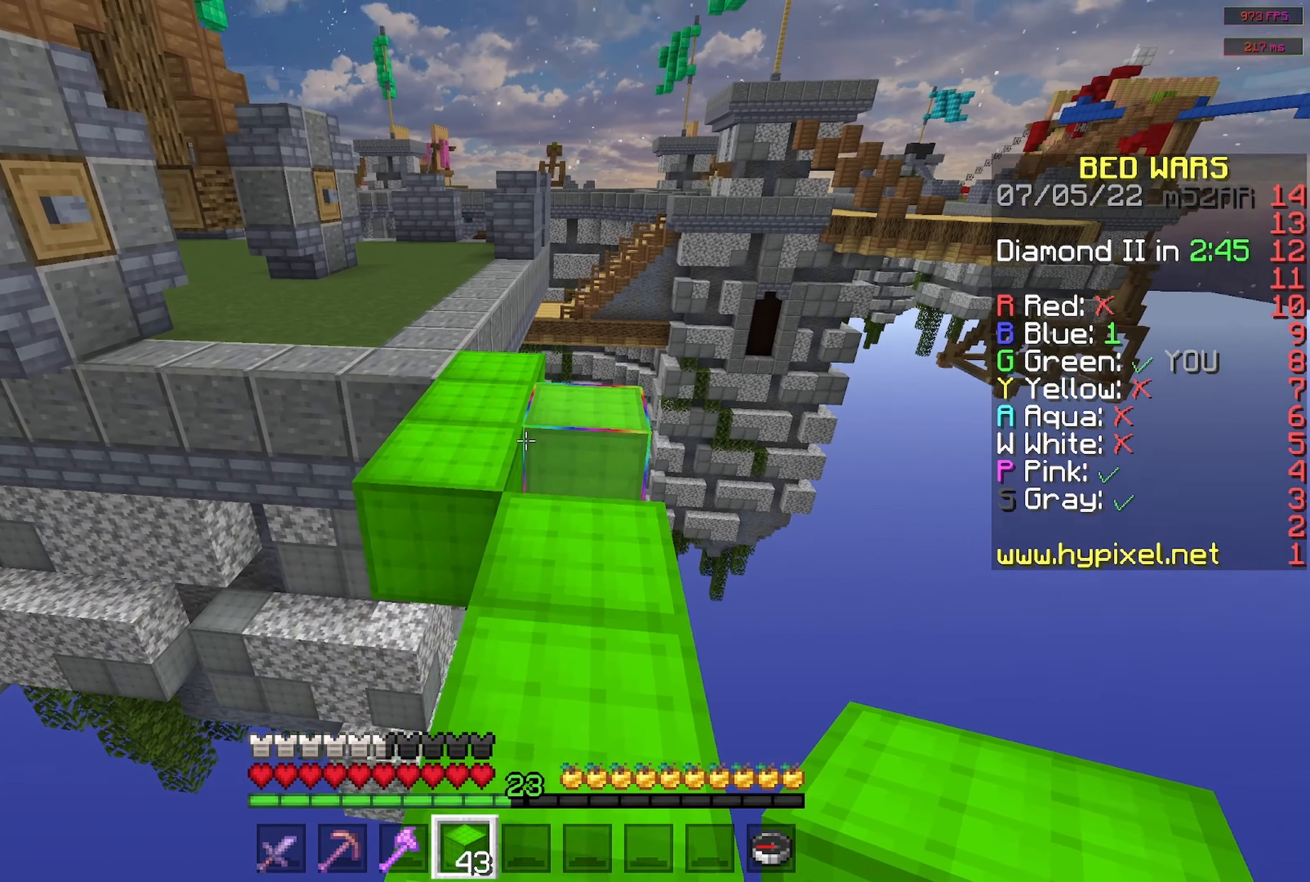
{"keys": ["w"], "mouse": [], "events": [[133, "space", "down"], [383, "space", "up"]]}
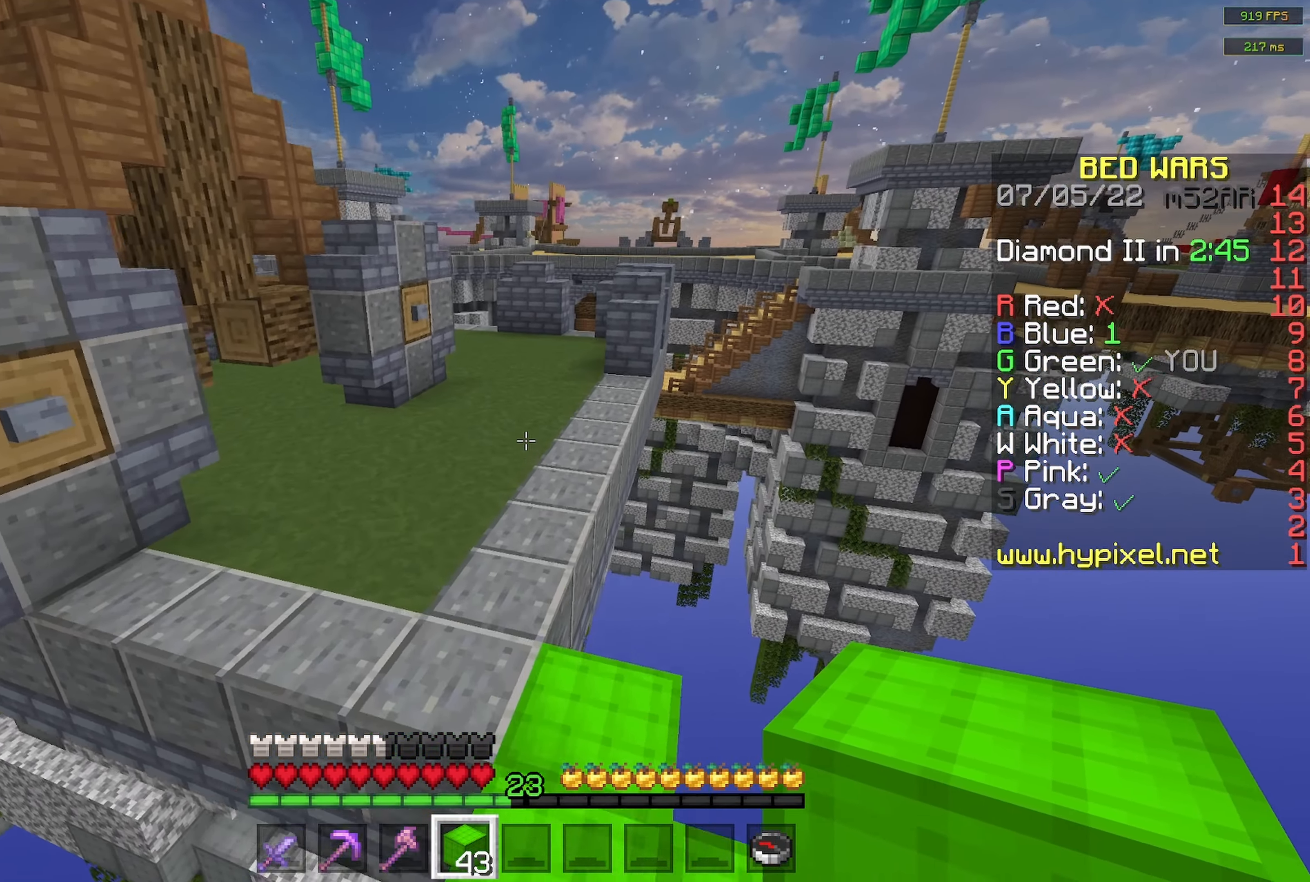
{"keys": ["w"], "mouse": [], "events": [[233, "space", "down"], [467, "space", "up"]]}
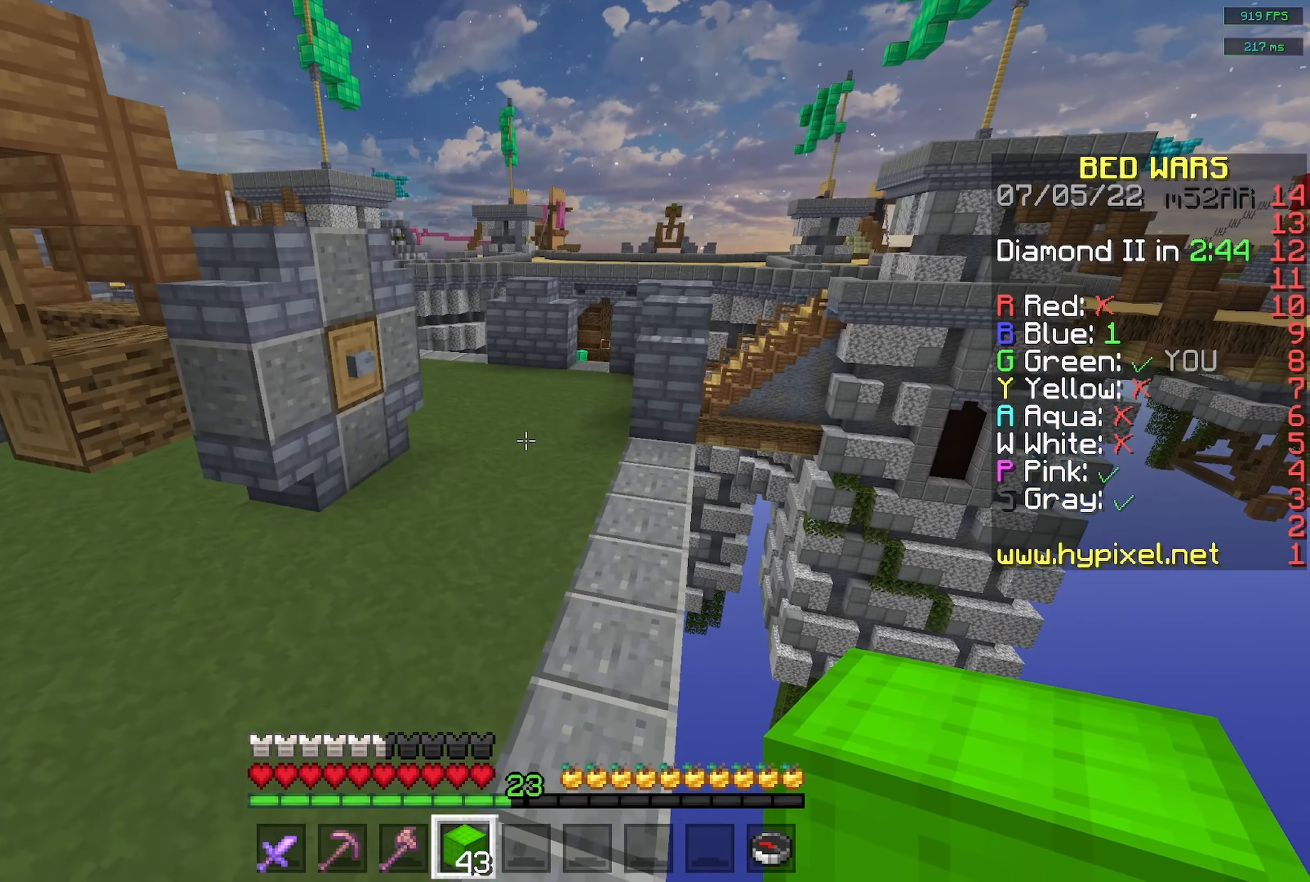
{"keys": ["space", "w"], "mouse": [], "events": [[350, "space", "down"]]}